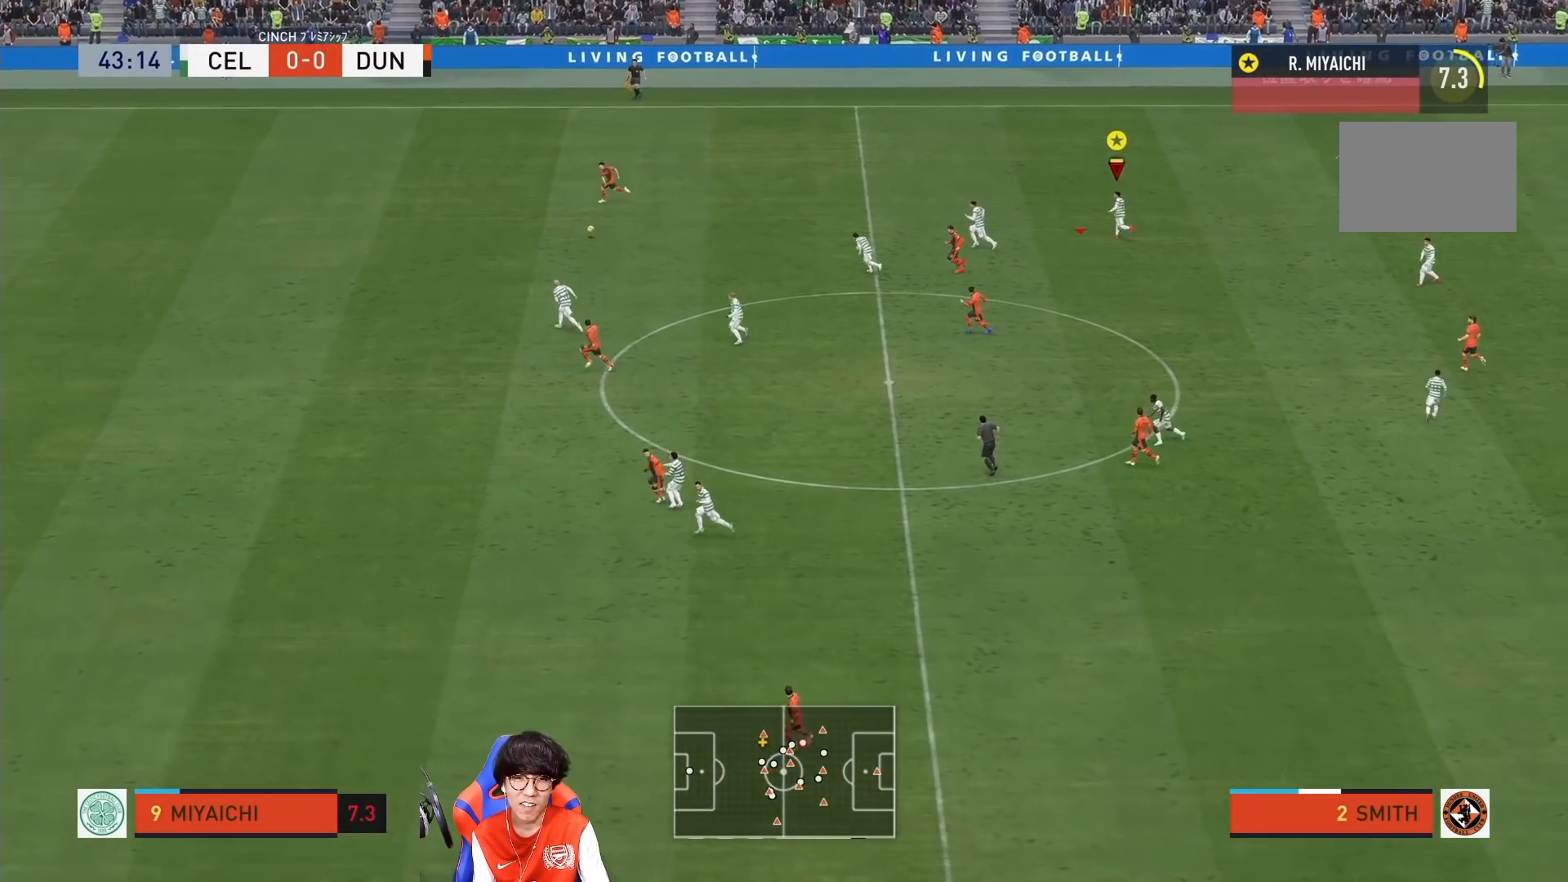
Gameplay with a controller (PlayStation layout); each line is a JSON object with the inputs held at the frame after it. "events" lists button and stick changes between this image and that frame as [ms after this image, input, new state], when the widget could be followed in between. Not read: L3 R3.
{"buttons": [], "left_stick": "left", "right_stick": "center", "events": []}
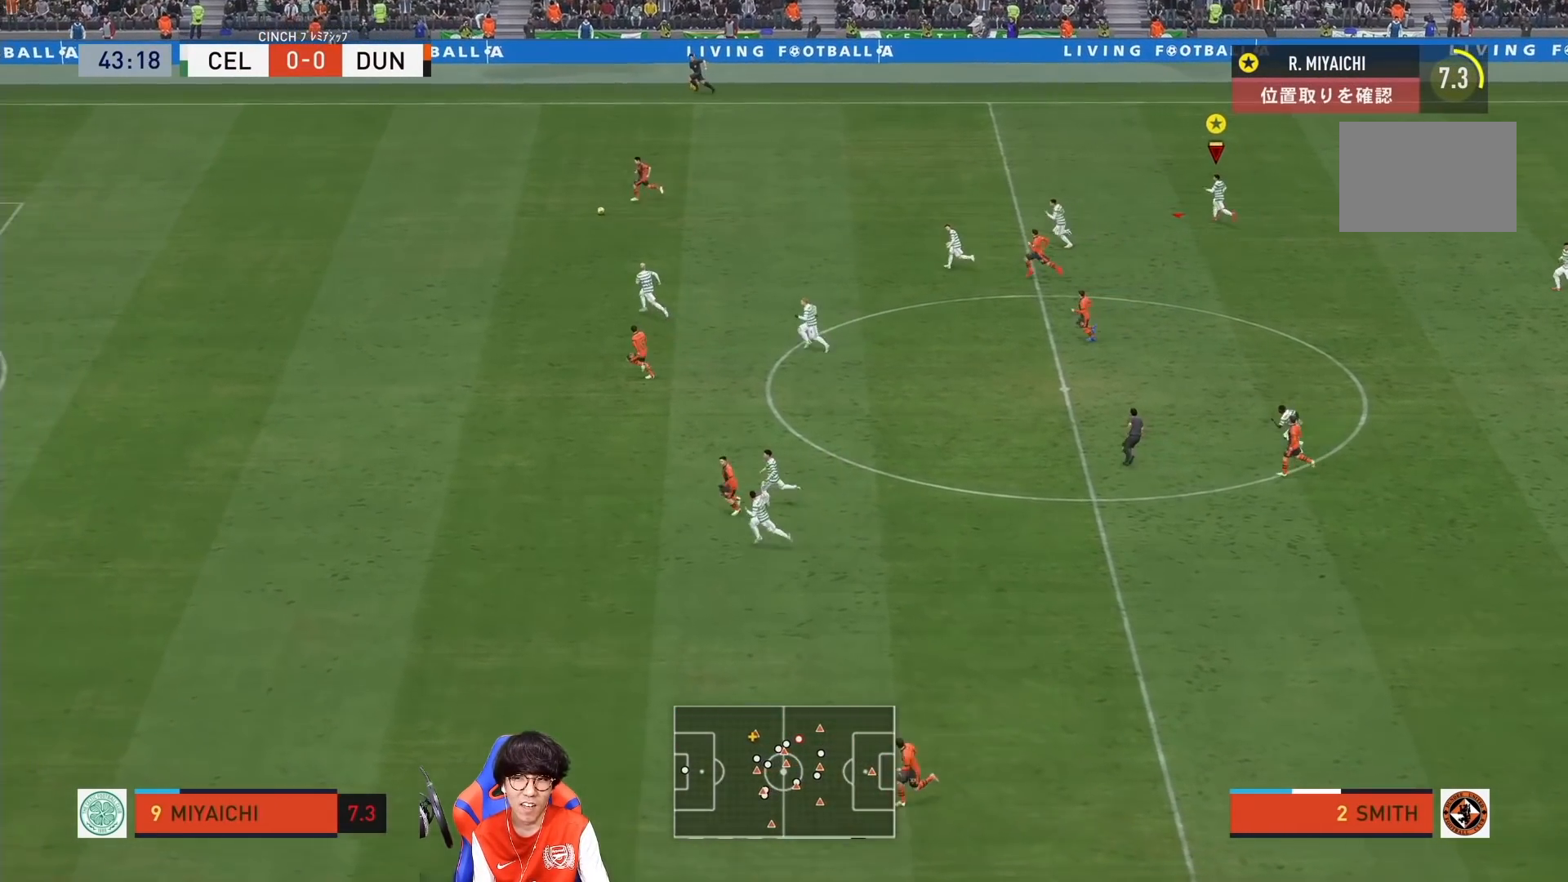
{"buttons": [], "left_stick": "left", "right_stick": "center", "events": []}
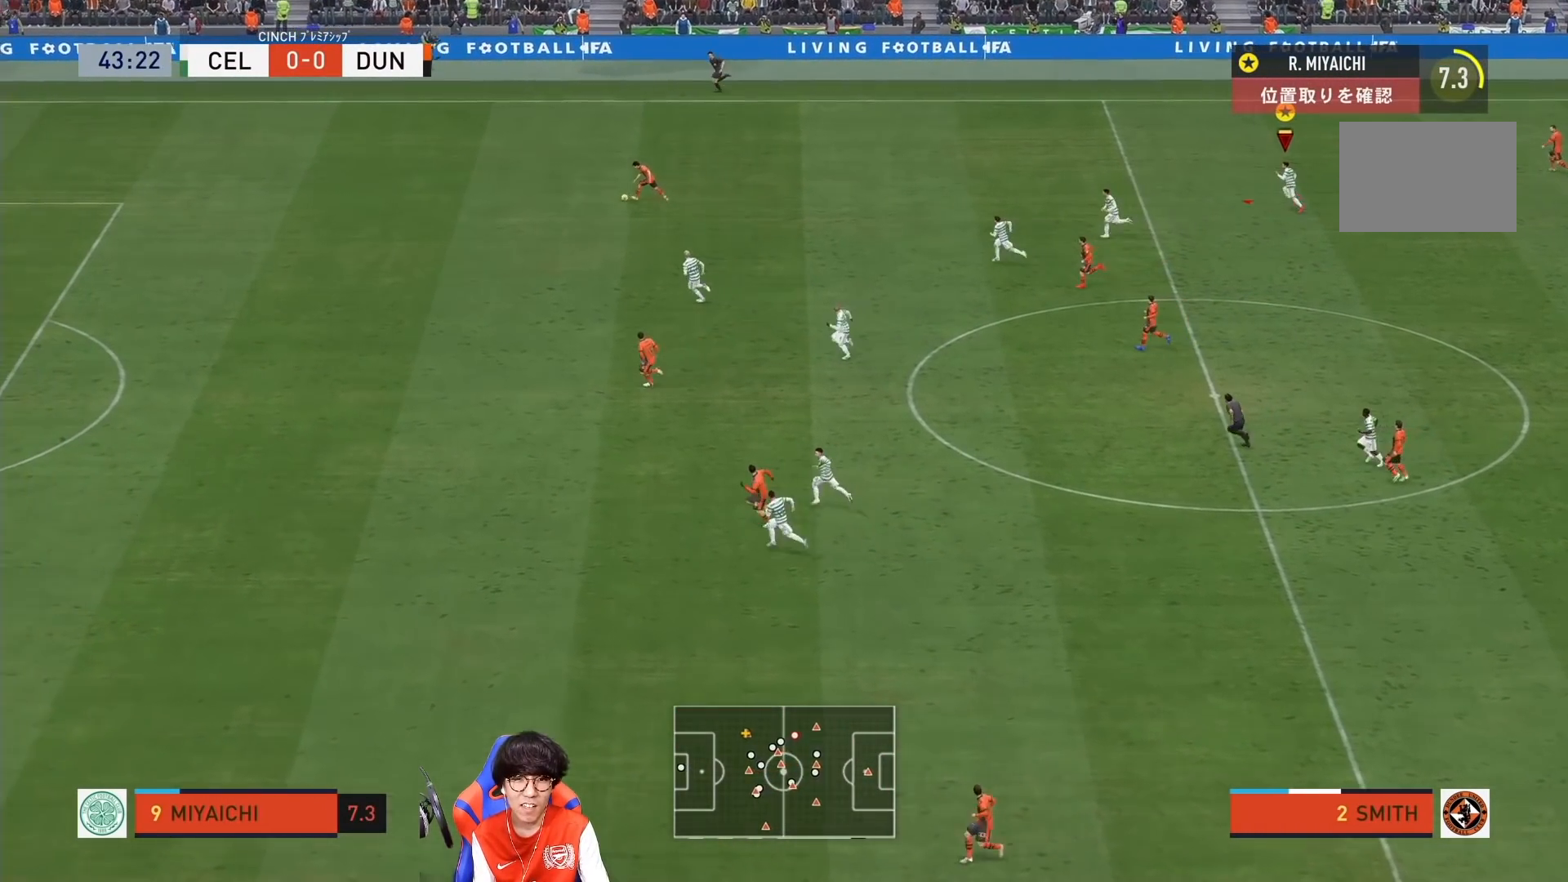
{"buttons": [], "left_stick": "left", "right_stick": "center", "events": []}
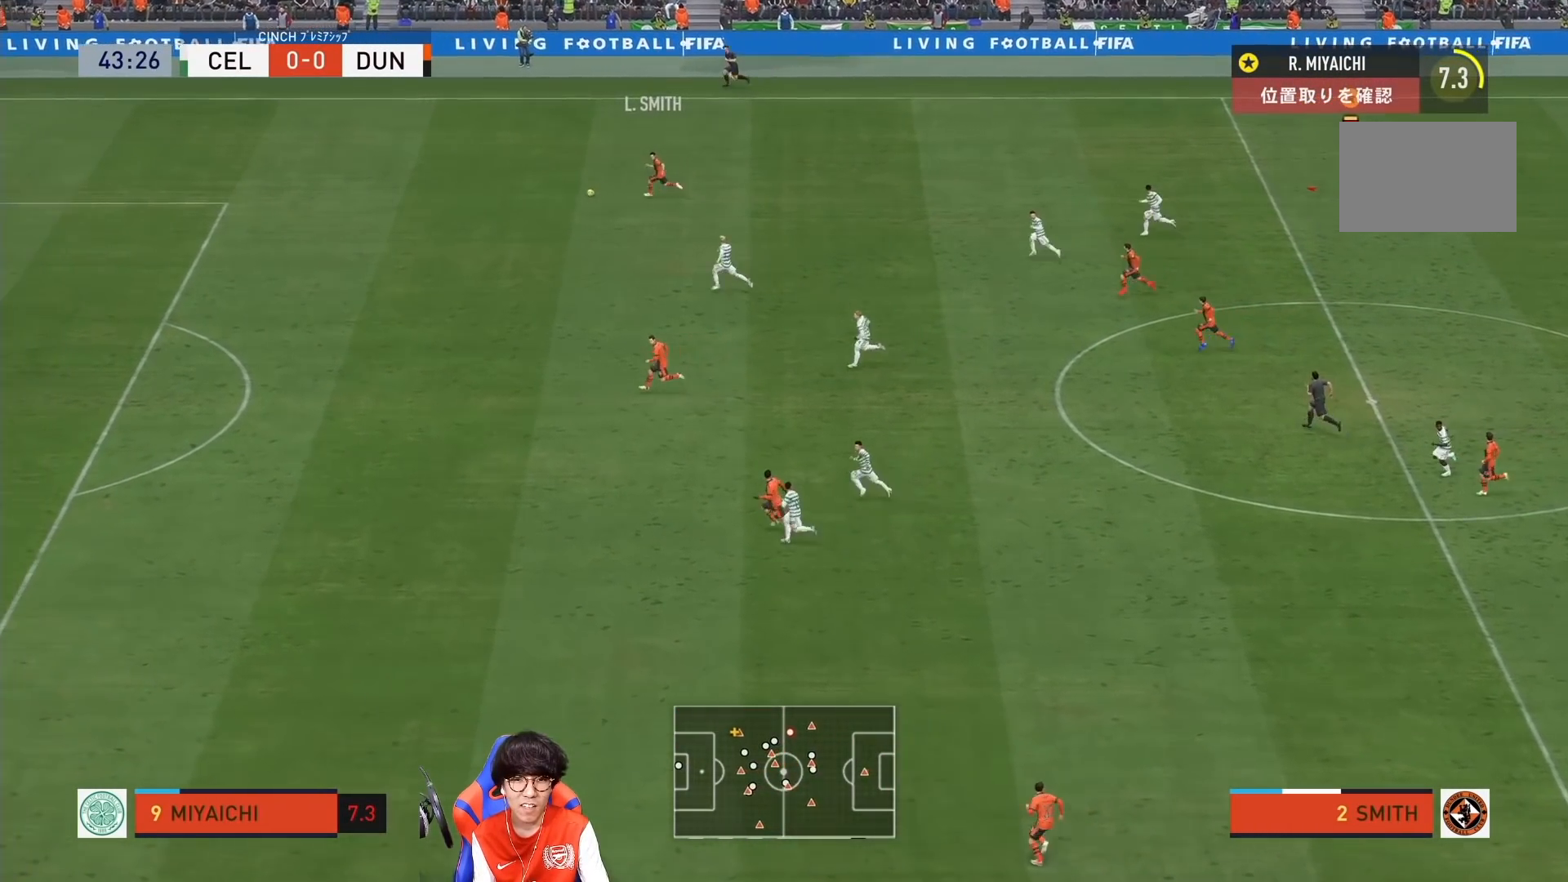
{"buttons": [], "left_stick": "left", "right_stick": "center", "events": []}
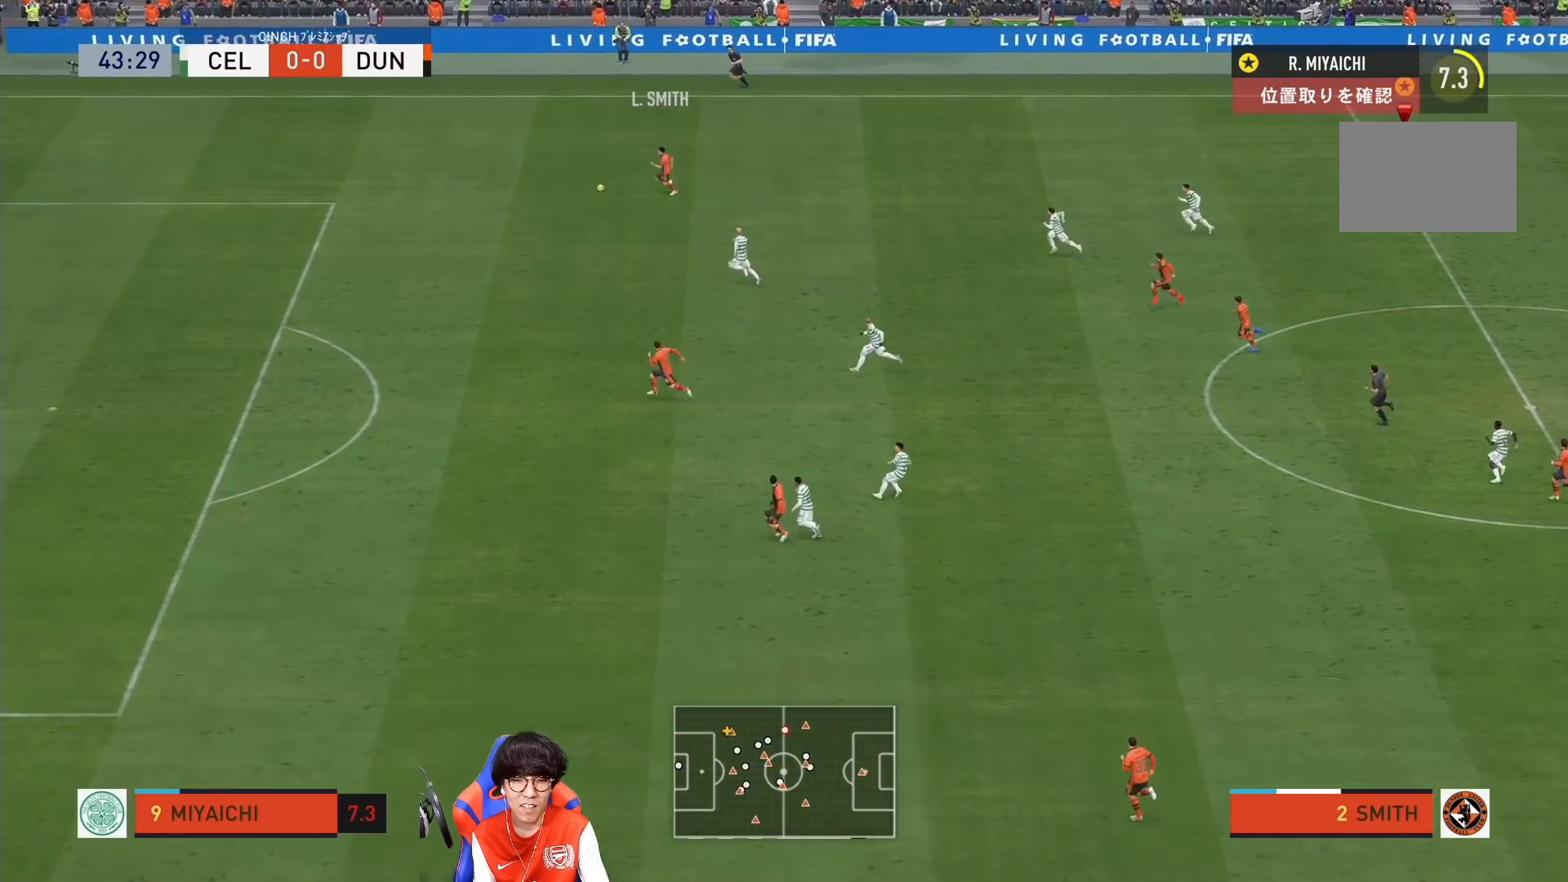
{"buttons": [], "left_stick": "left", "right_stick": "center", "events": []}
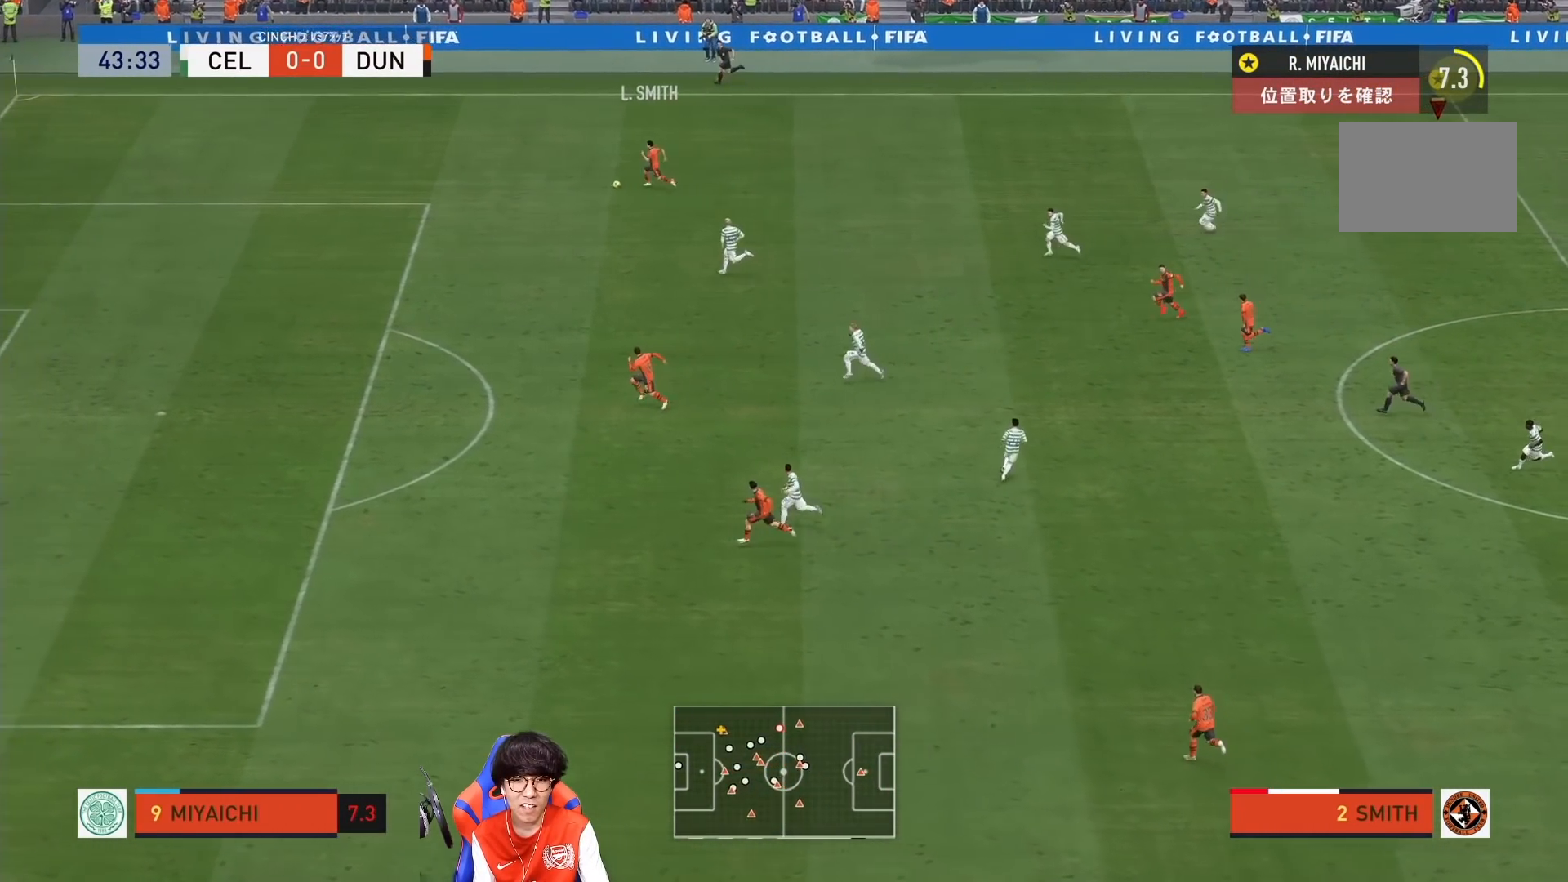
{"buttons": [], "left_stick": "left", "right_stick": "center", "events": []}
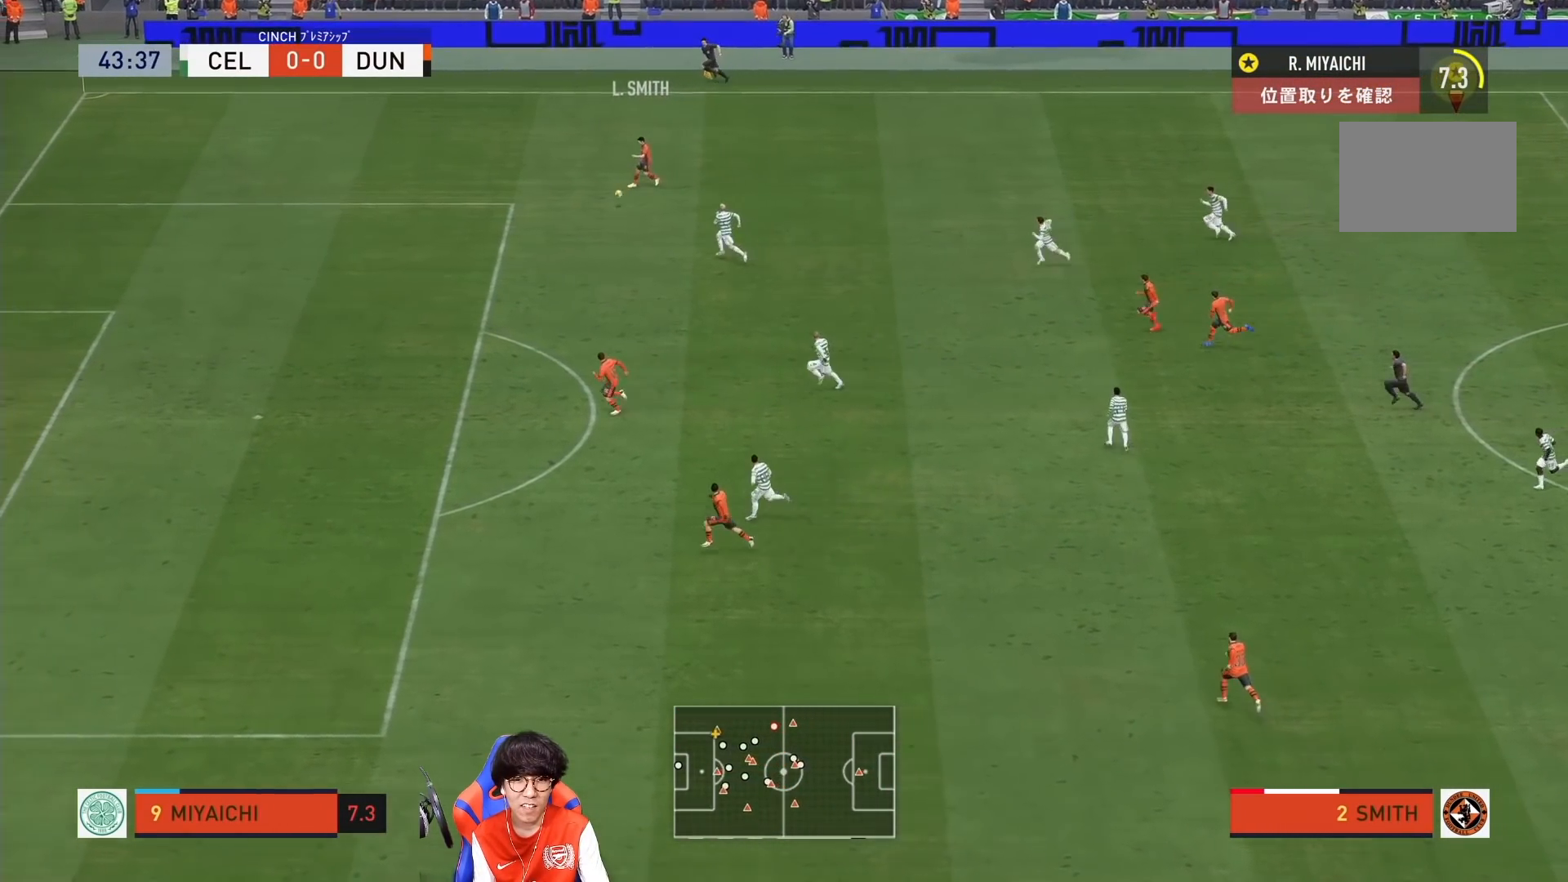
{"buttons": [], "left_stick": "center", "right_stick": "center", "events": [[200, "left_stick", "down"], [283, "left_stick", "center"]]}